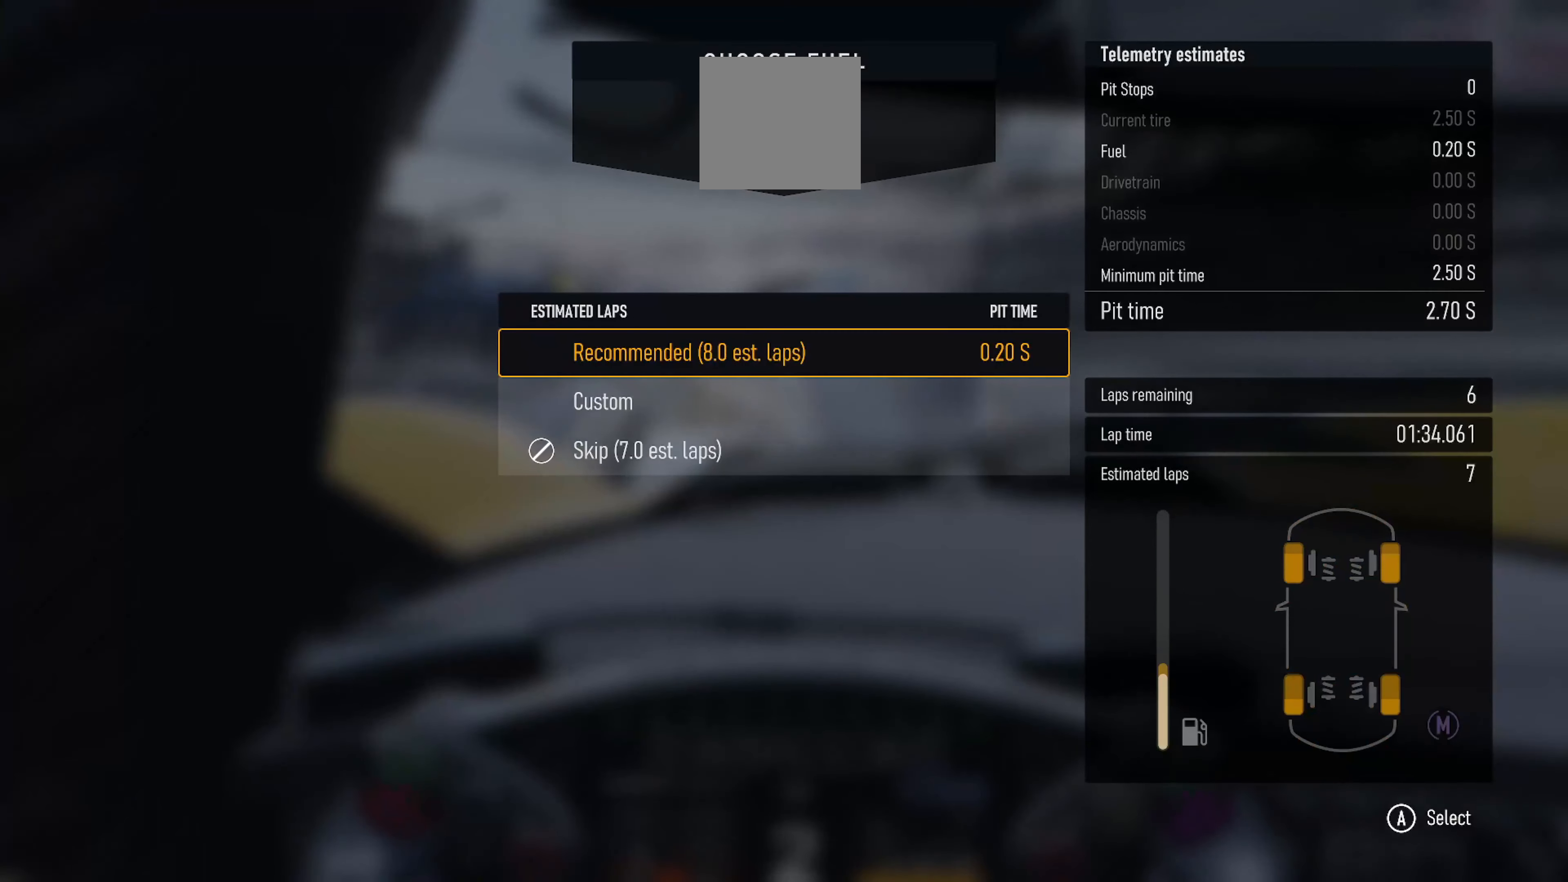
Gameplay with a controller (Xbox layout); each line is a JSON object with the inputs held at the frame after it. "events" lists button and stick changes between this image and that frame as [ms after this image, input, new state], when the widget could be followed in between.
{"buttons": [], "left_stick": "center", "right_stick": "center", "events": [[50, "A", "up"]]}
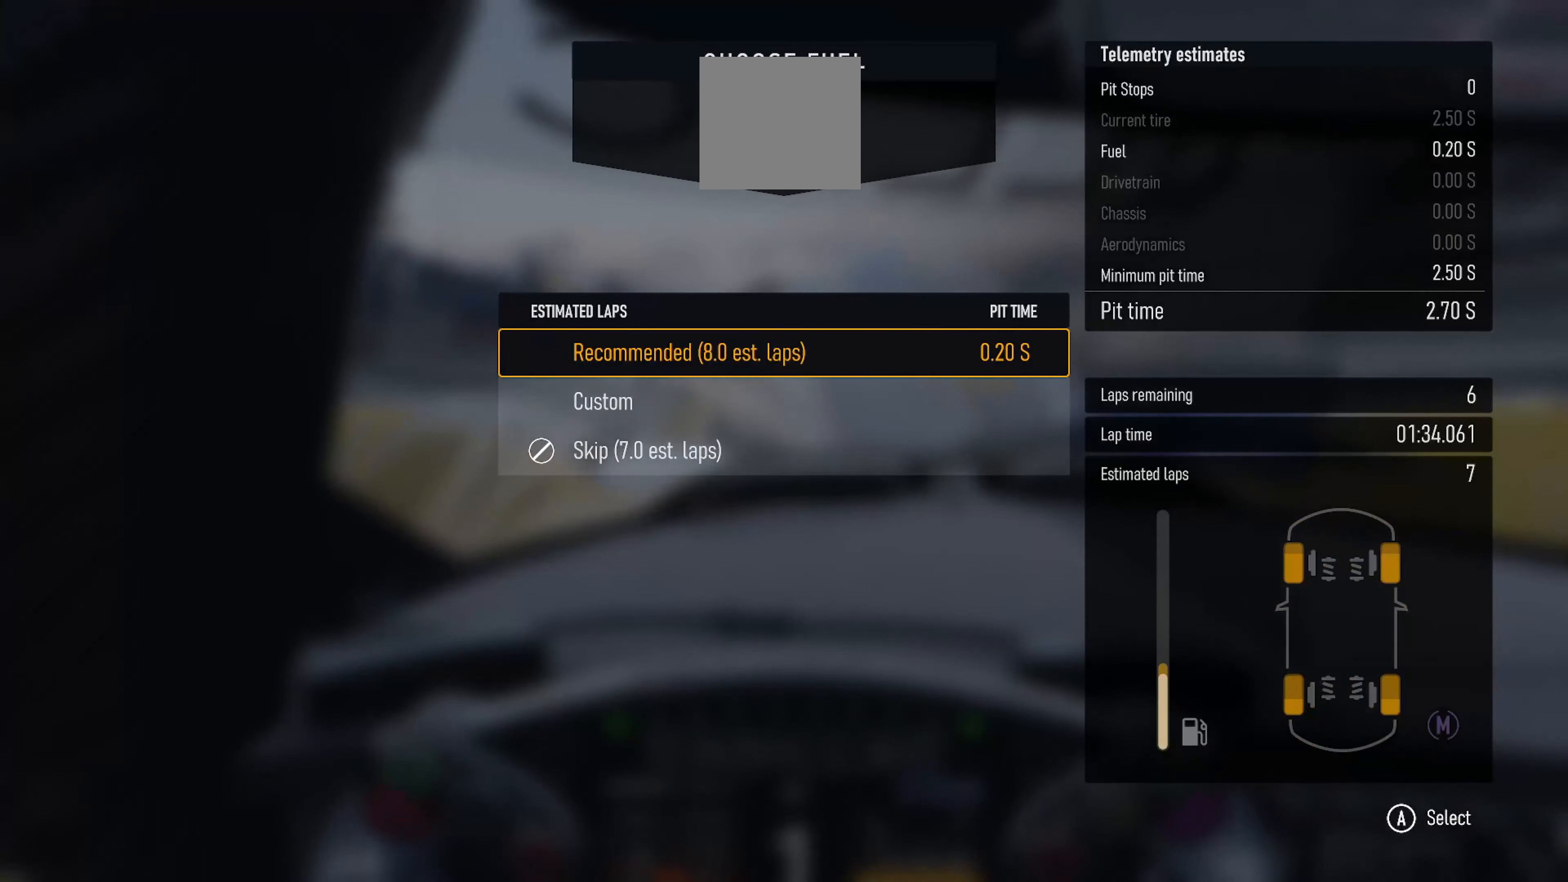
{"buttons": [], "left_stick": "center", "right_stick": "center", "events": [[17, "DPAD_DOWN", "down"], [150, "DPAD_DOWN", "up"], [283, "DPAD_DOWN", "down"], [433, "DPAD_DOWN", "up"]]}
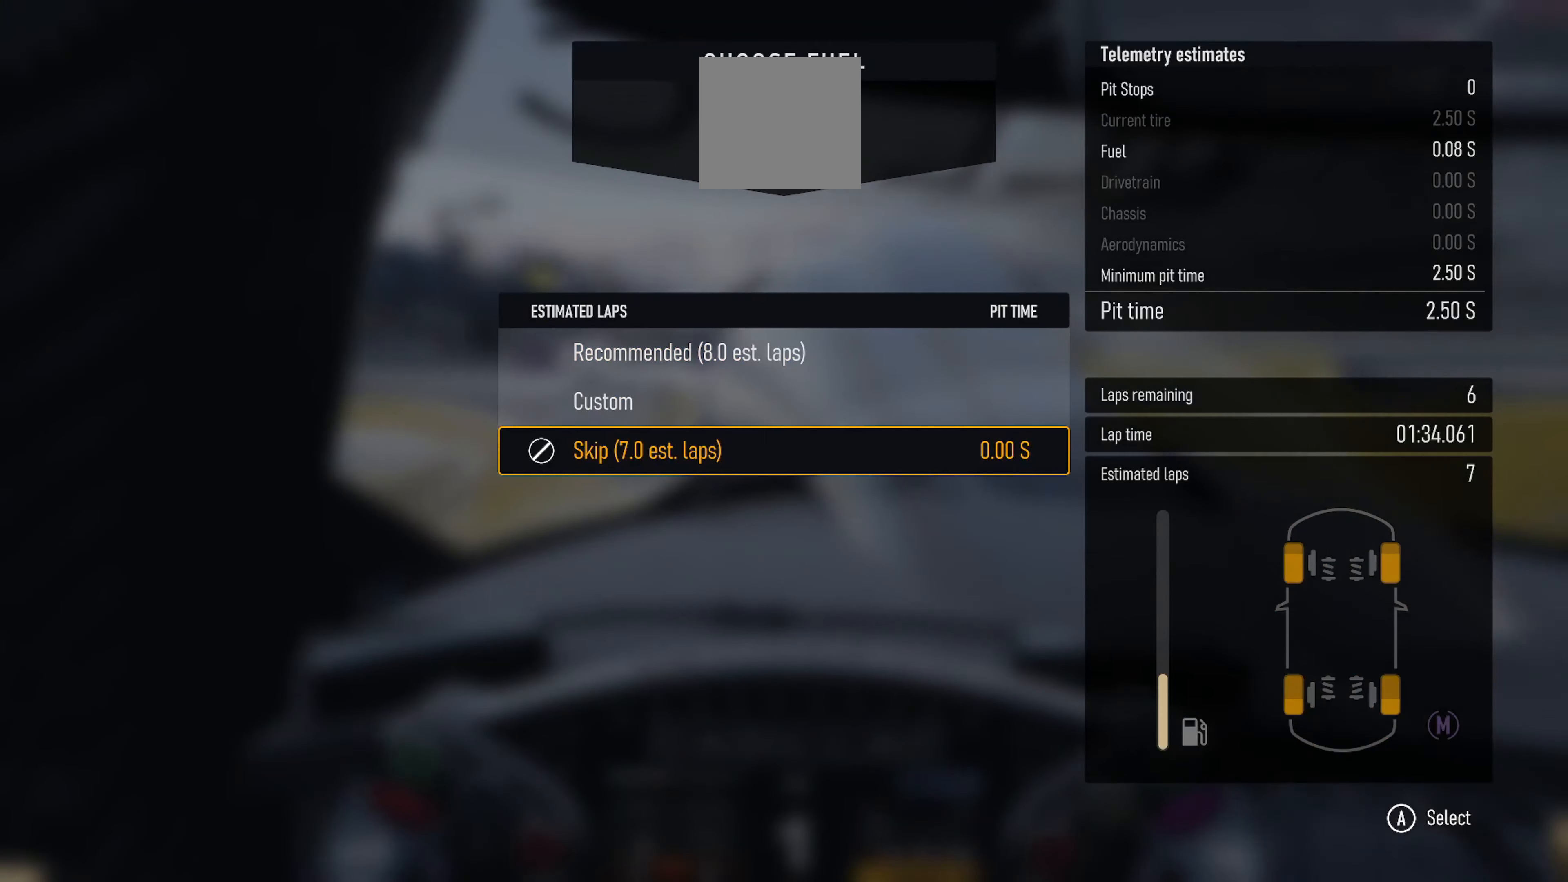
{"buttons": [], "left_stick": "center", "right_stick": "center", "events": [[50, "A", "down"], [133, "A", "up"]]}
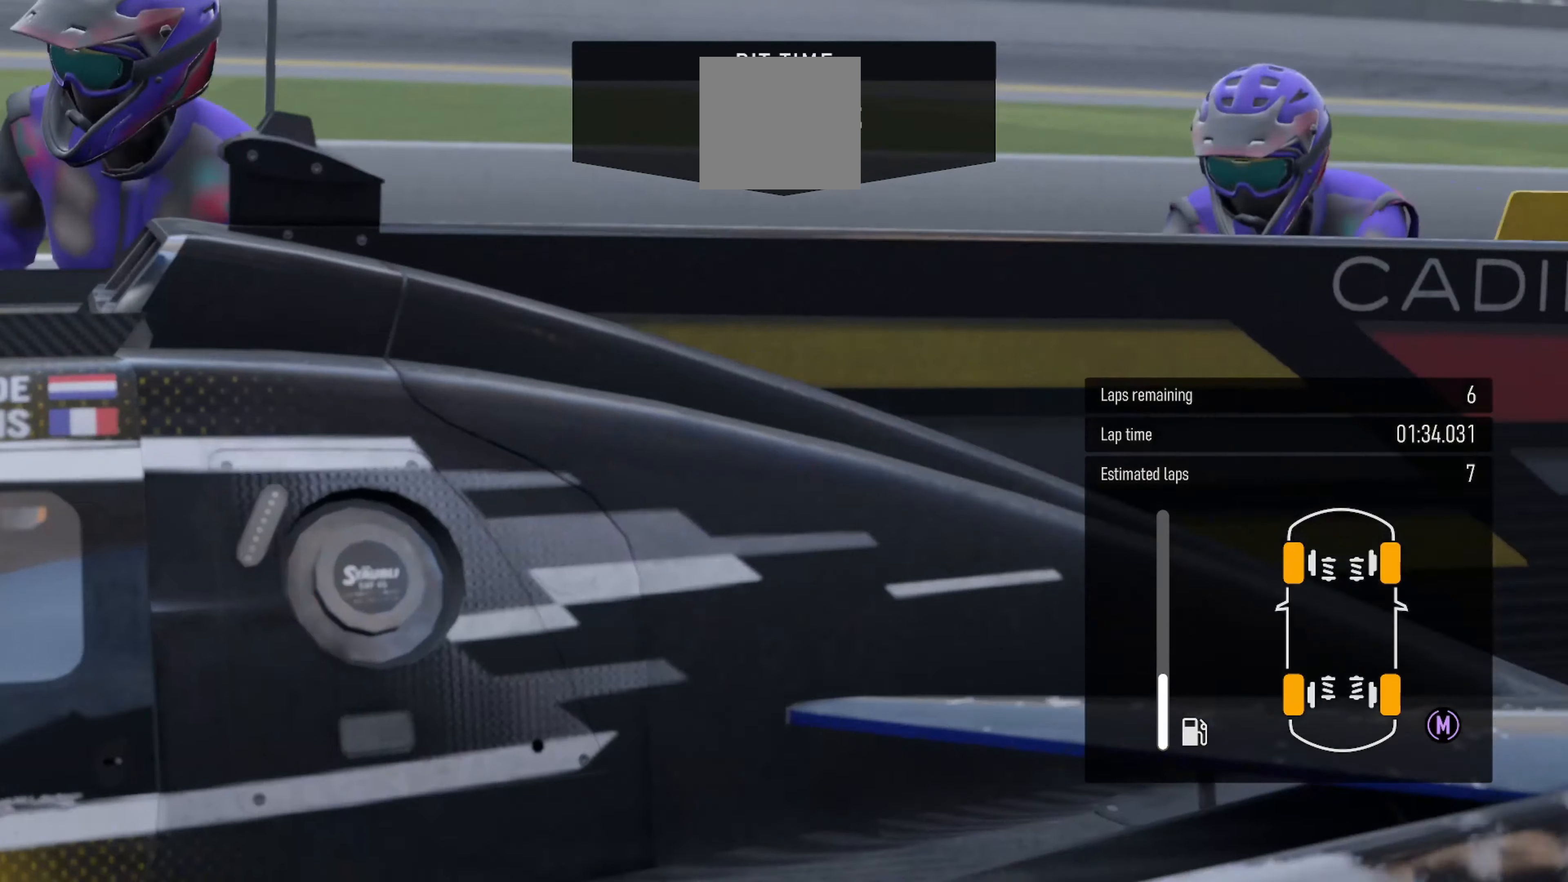
{"buttons": [], "left_stick": "center", "right_stick": "center", "events": []}
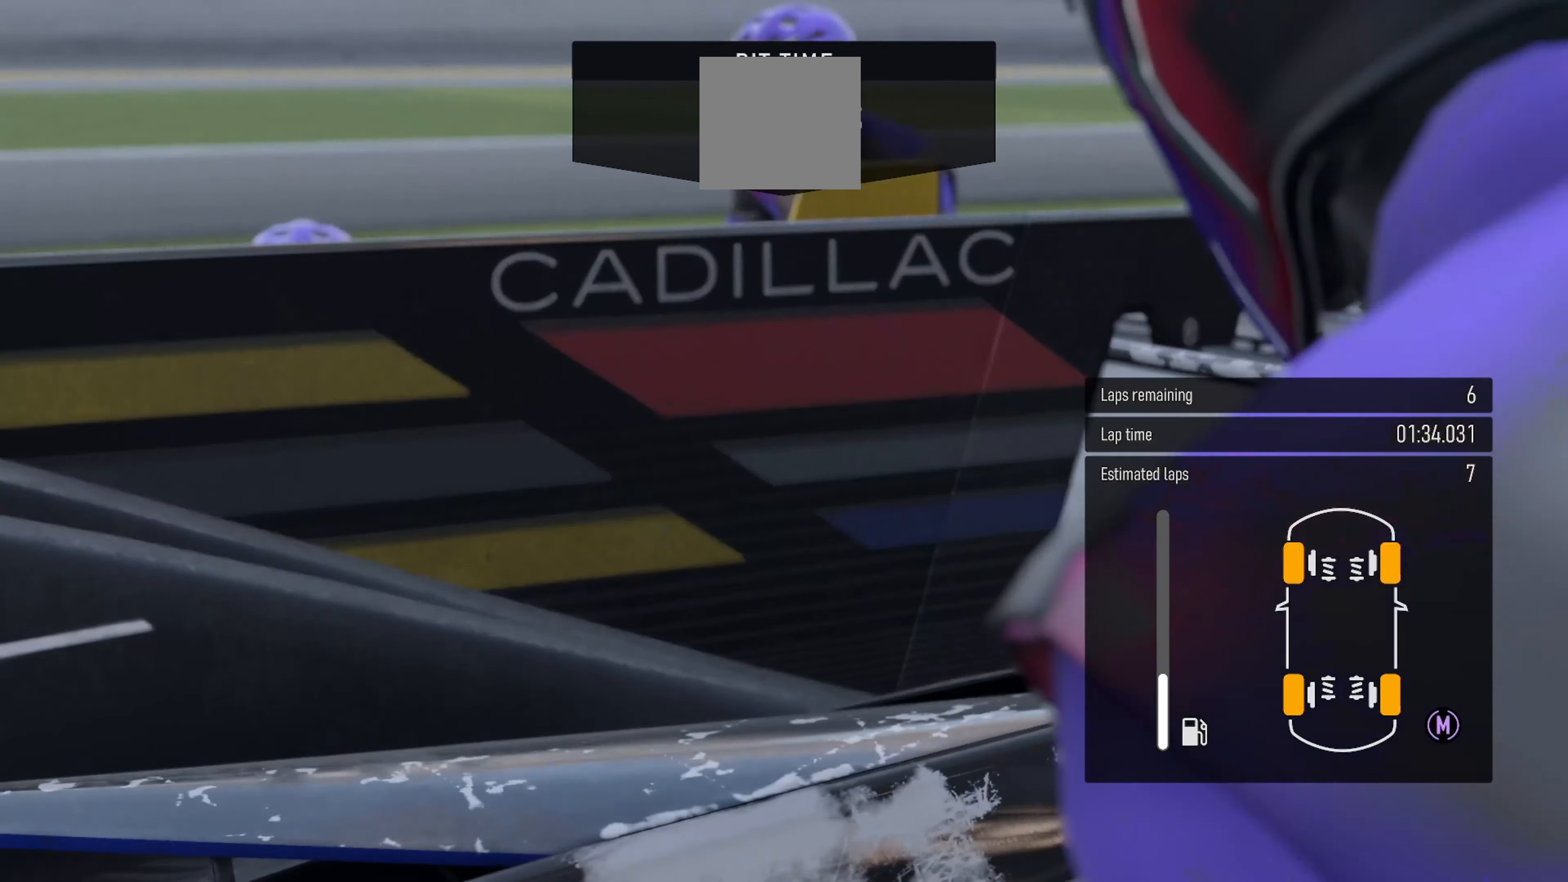
{"buttons": [], "left_stick": "center", "right_stick": "center", "events": []}
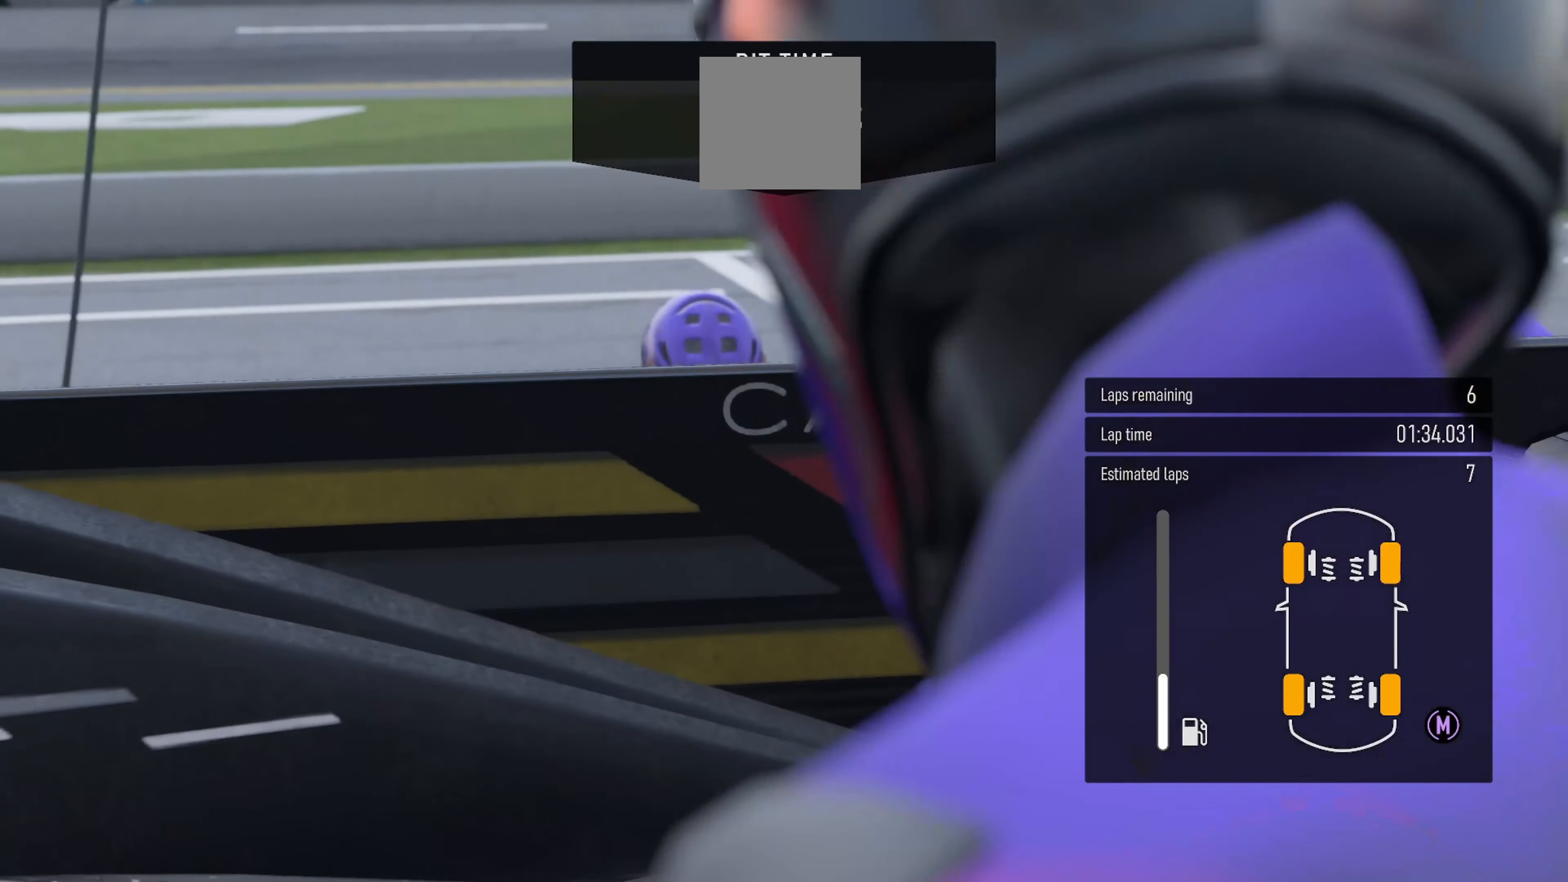
{"buttons": [], "left_stick": "center", "right_stick": "center", "events": []}
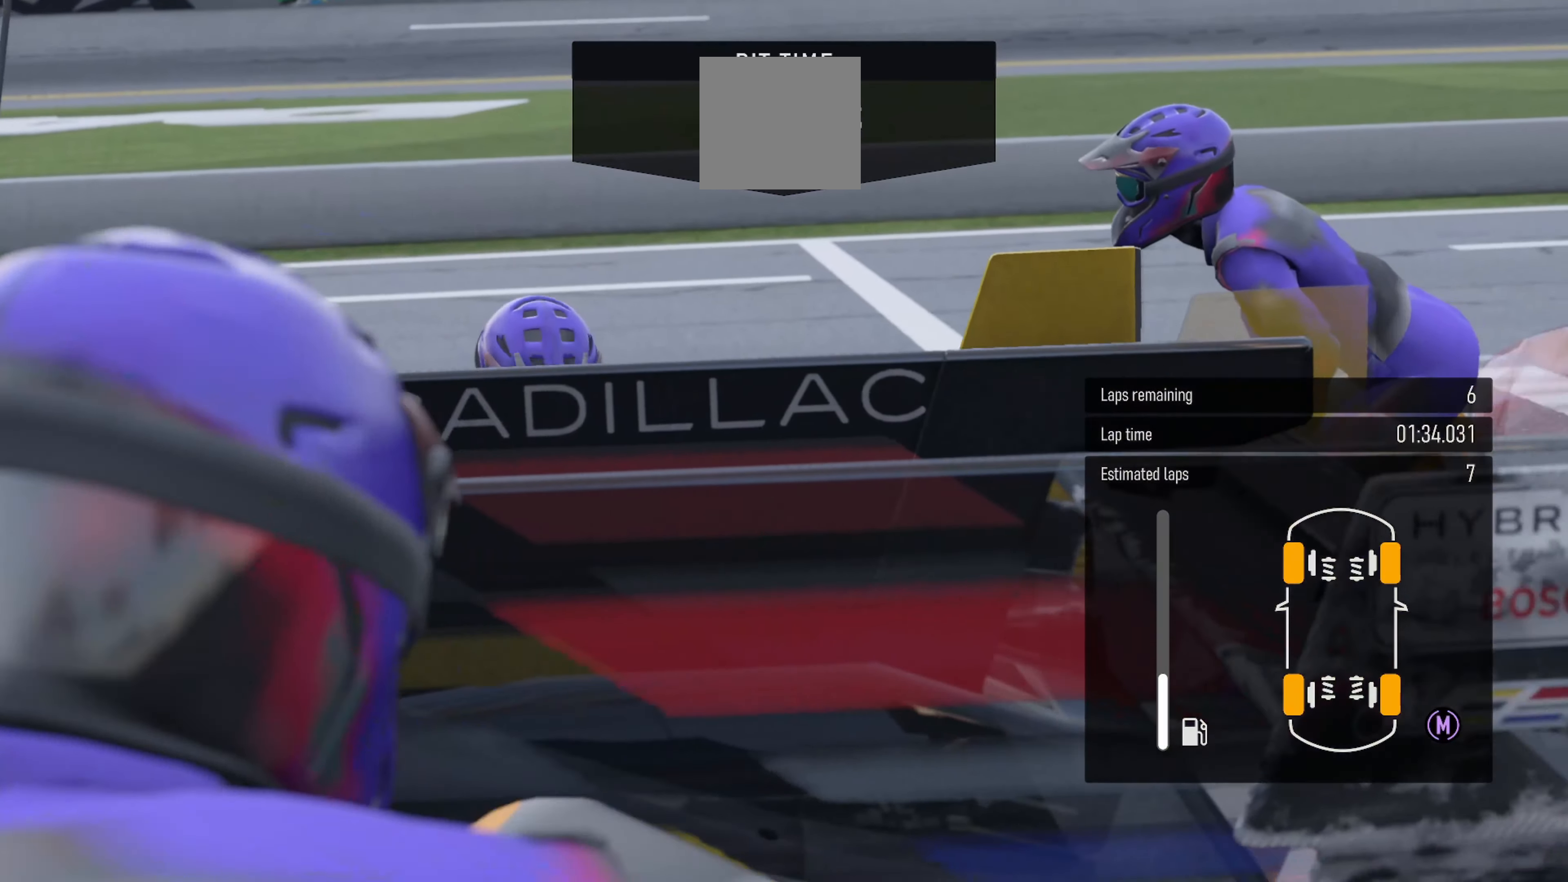
{"buttons": [], "left_stick": "center", "right_stick": "center", "events": []}
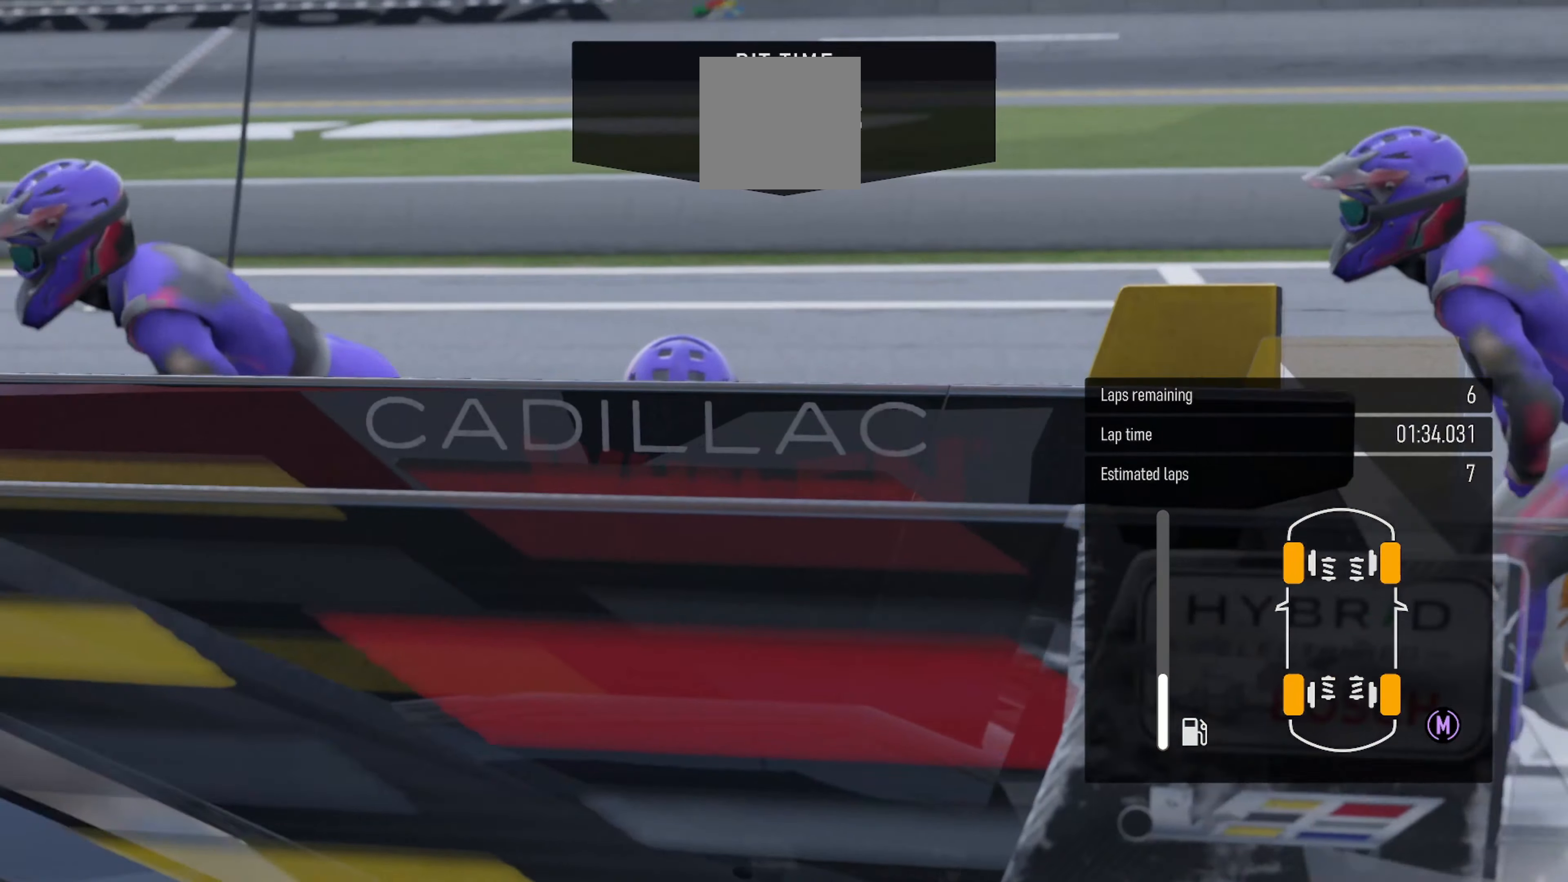
{"buttons": [], "left_stick": "center", "right_stick": "center", "events": []}
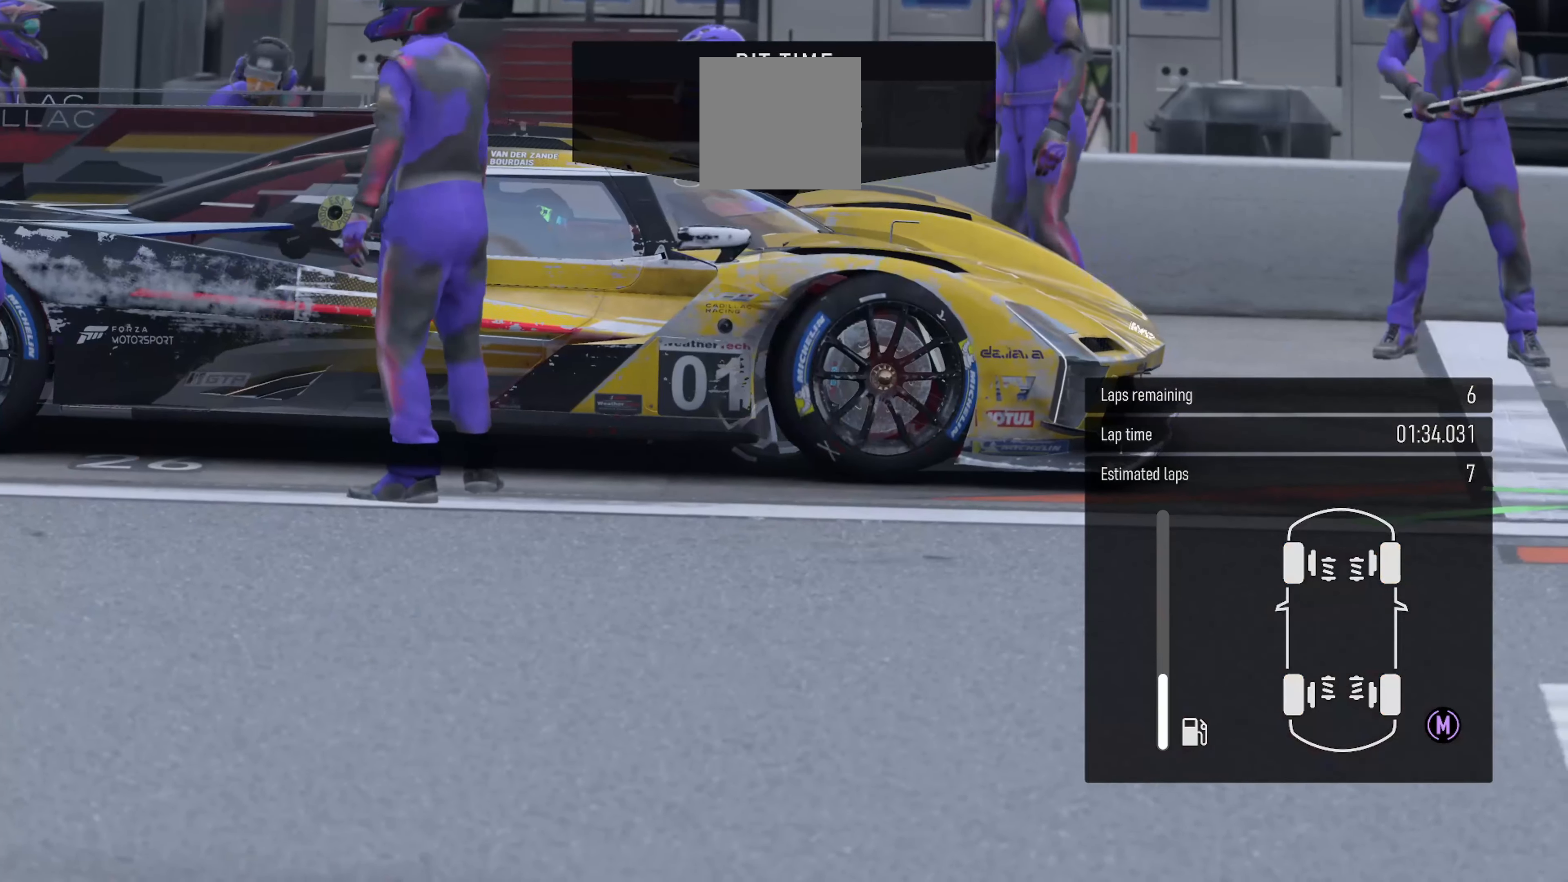
{"buttons": [], "left_stick": "center", "right_stick": "center", "events": []}
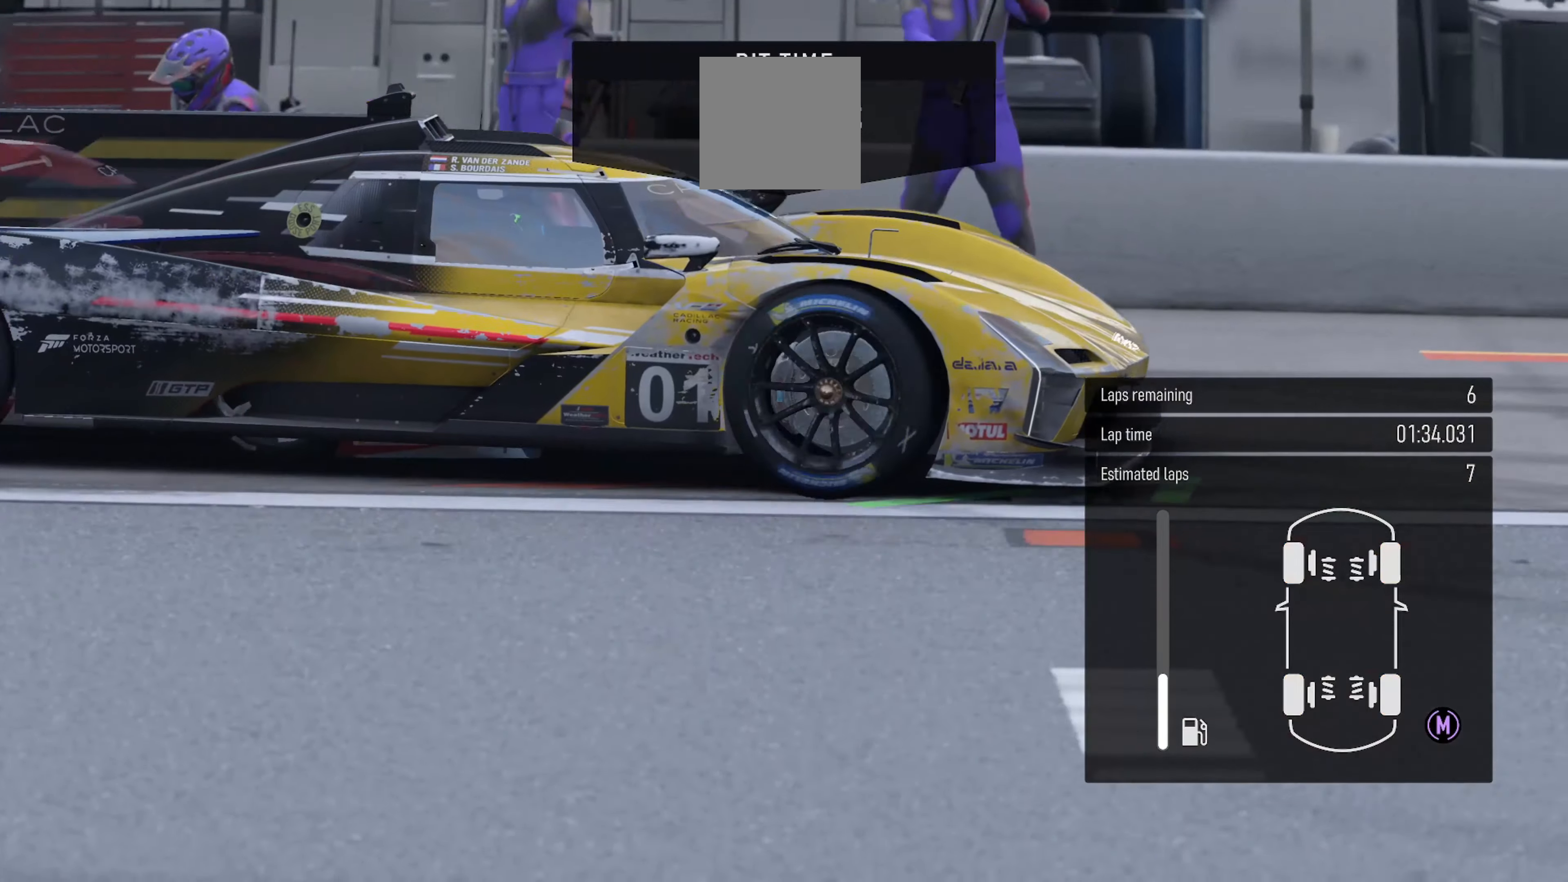
{"buttons": ["R2"], "left_stick": "center", "right_stick": "center", "events": [[117, "R2", "down"]]}
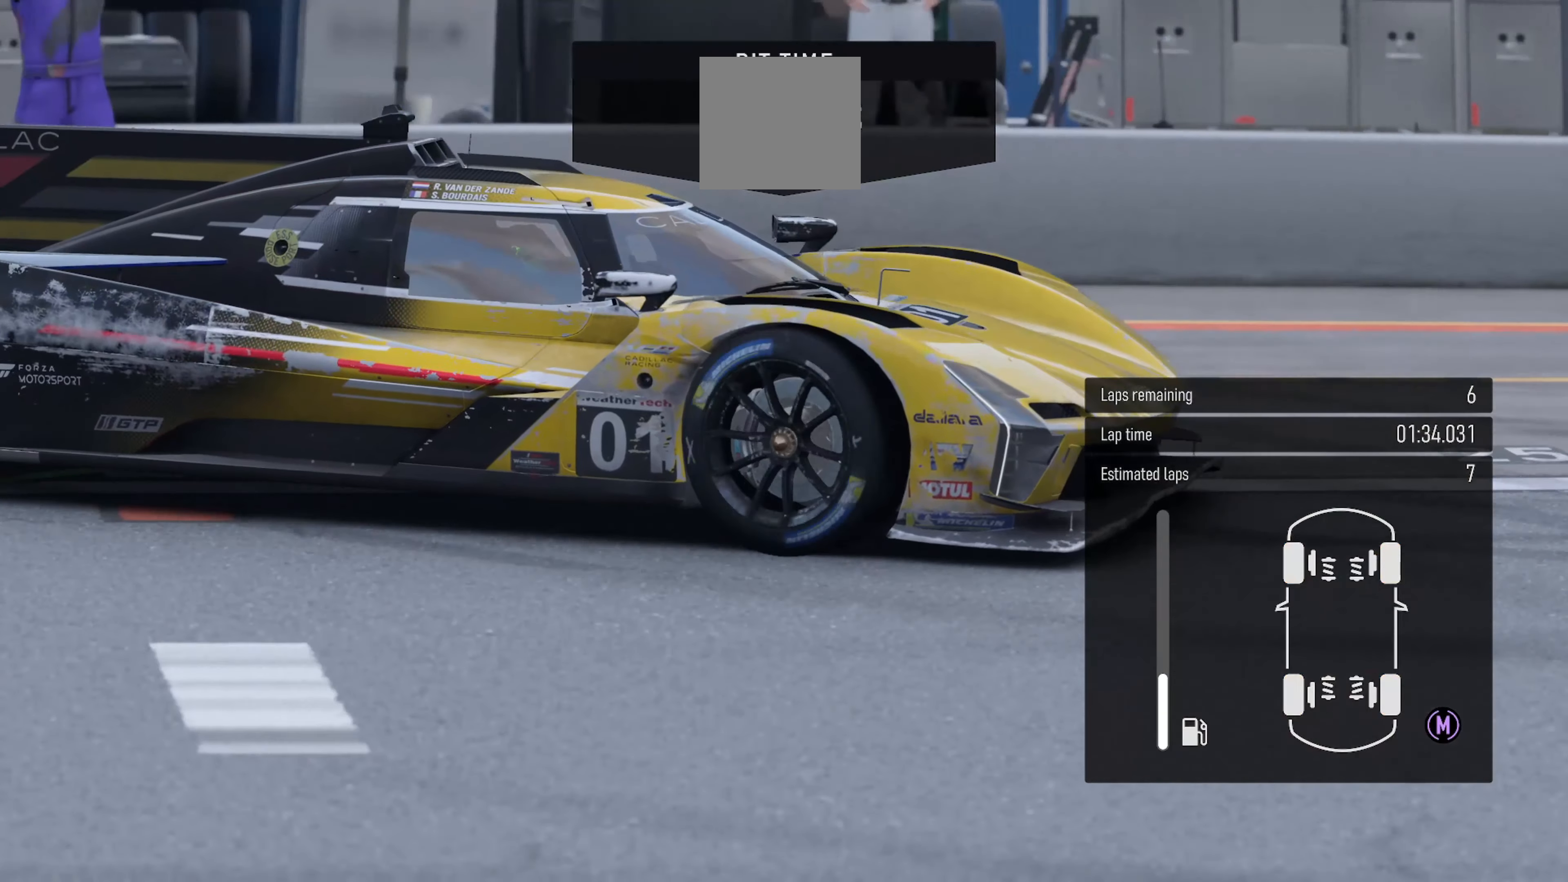
{"buttons": ["R2"], "left_stick": "center", "right_stick": "center", "events": []}
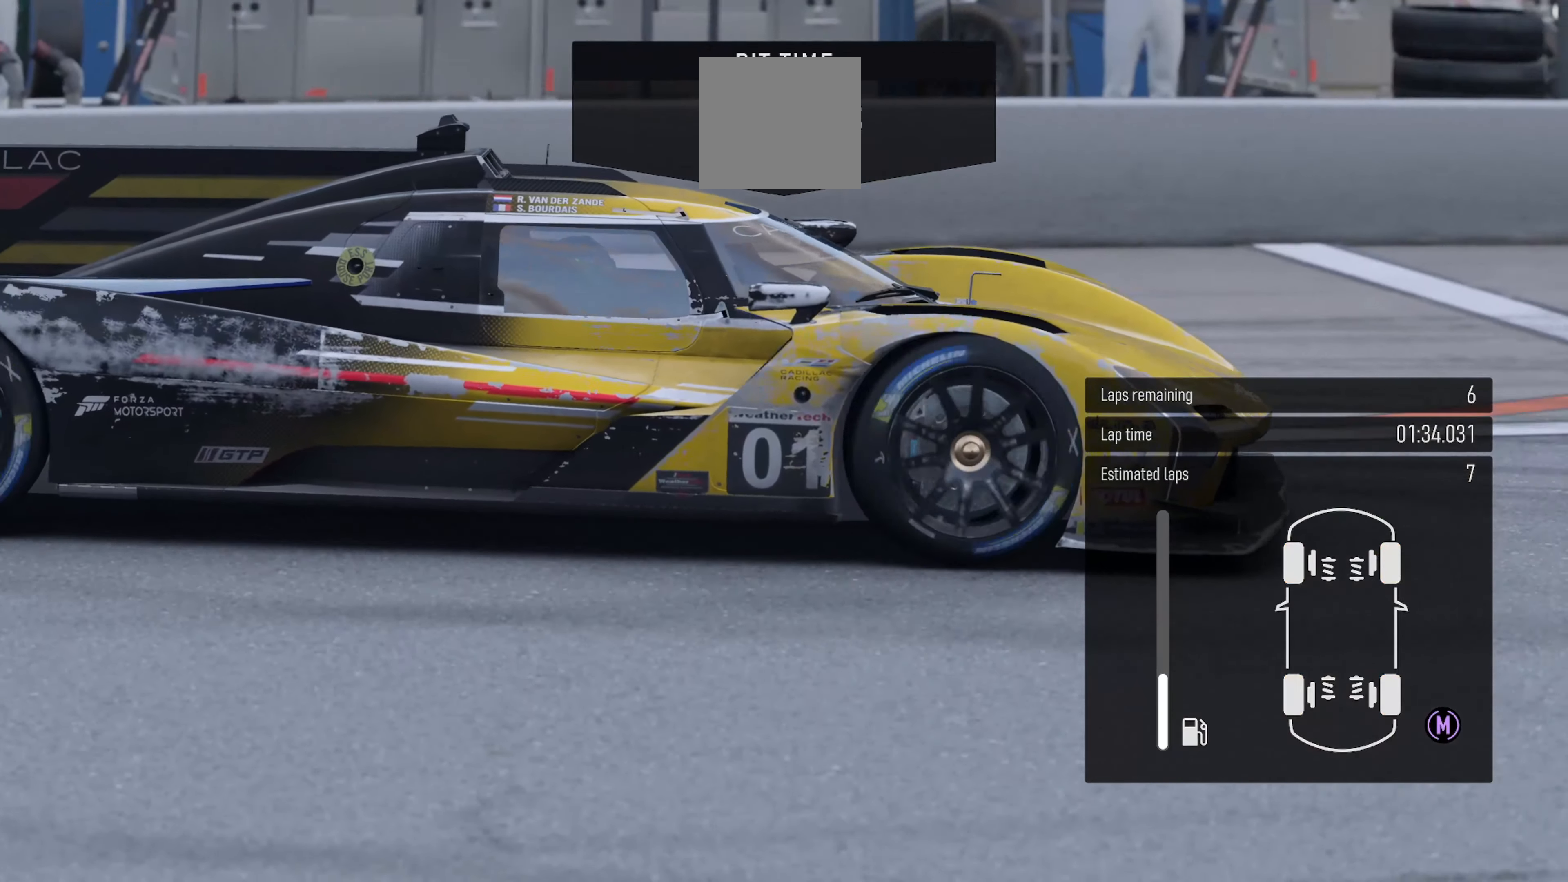
{"buttons": ["R2"], "left_stick": "center", "right_stick": "center", "events": []}
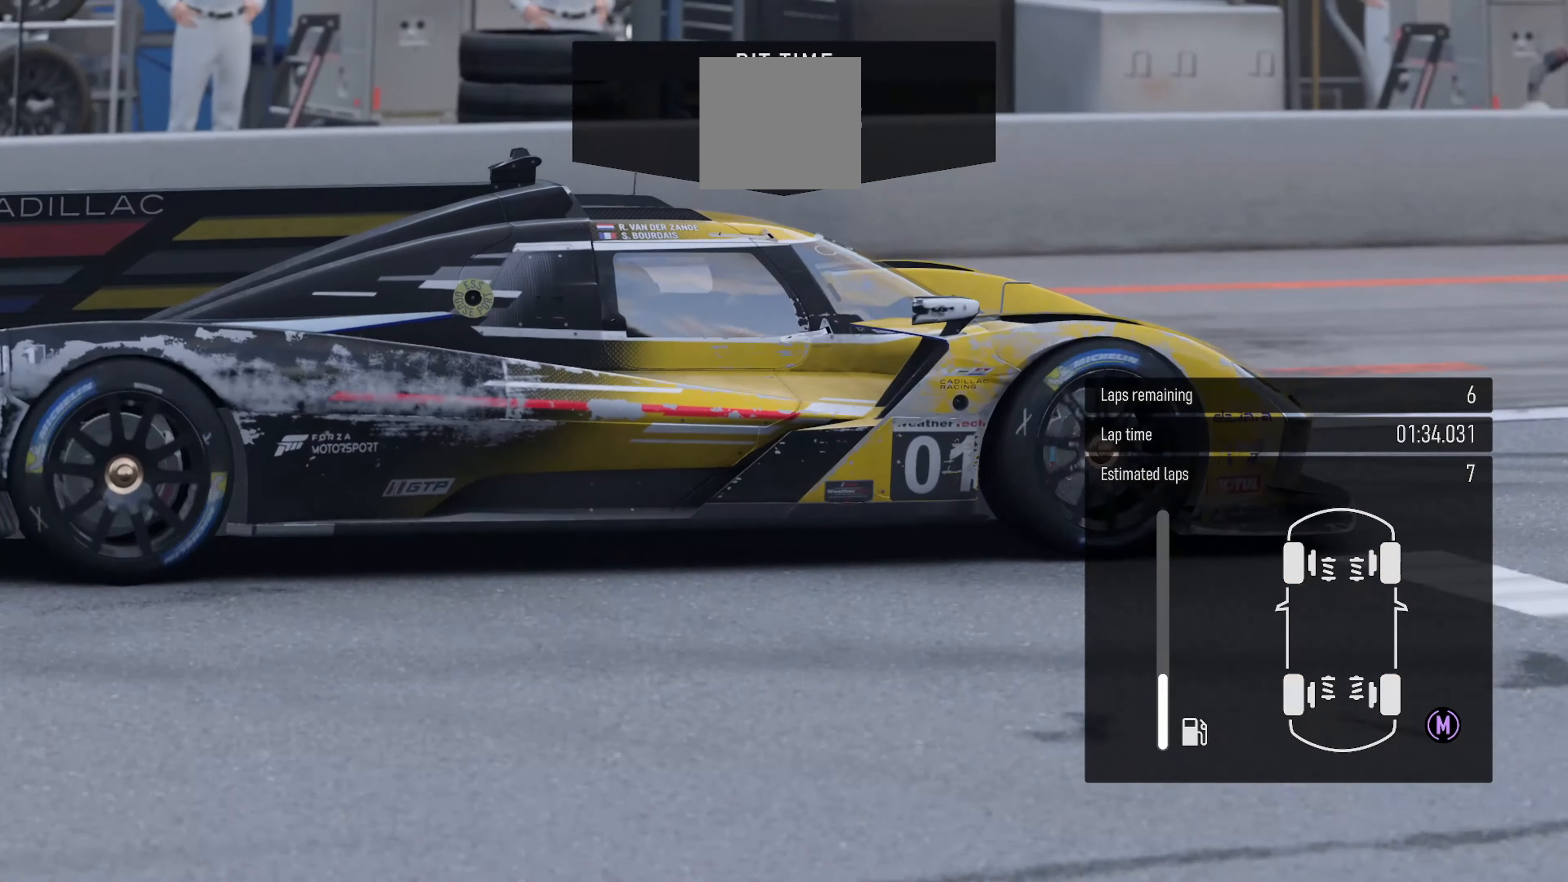
{"buttons": ["R2"], "left_stick": "center", "right_stick": "center", "events": []}
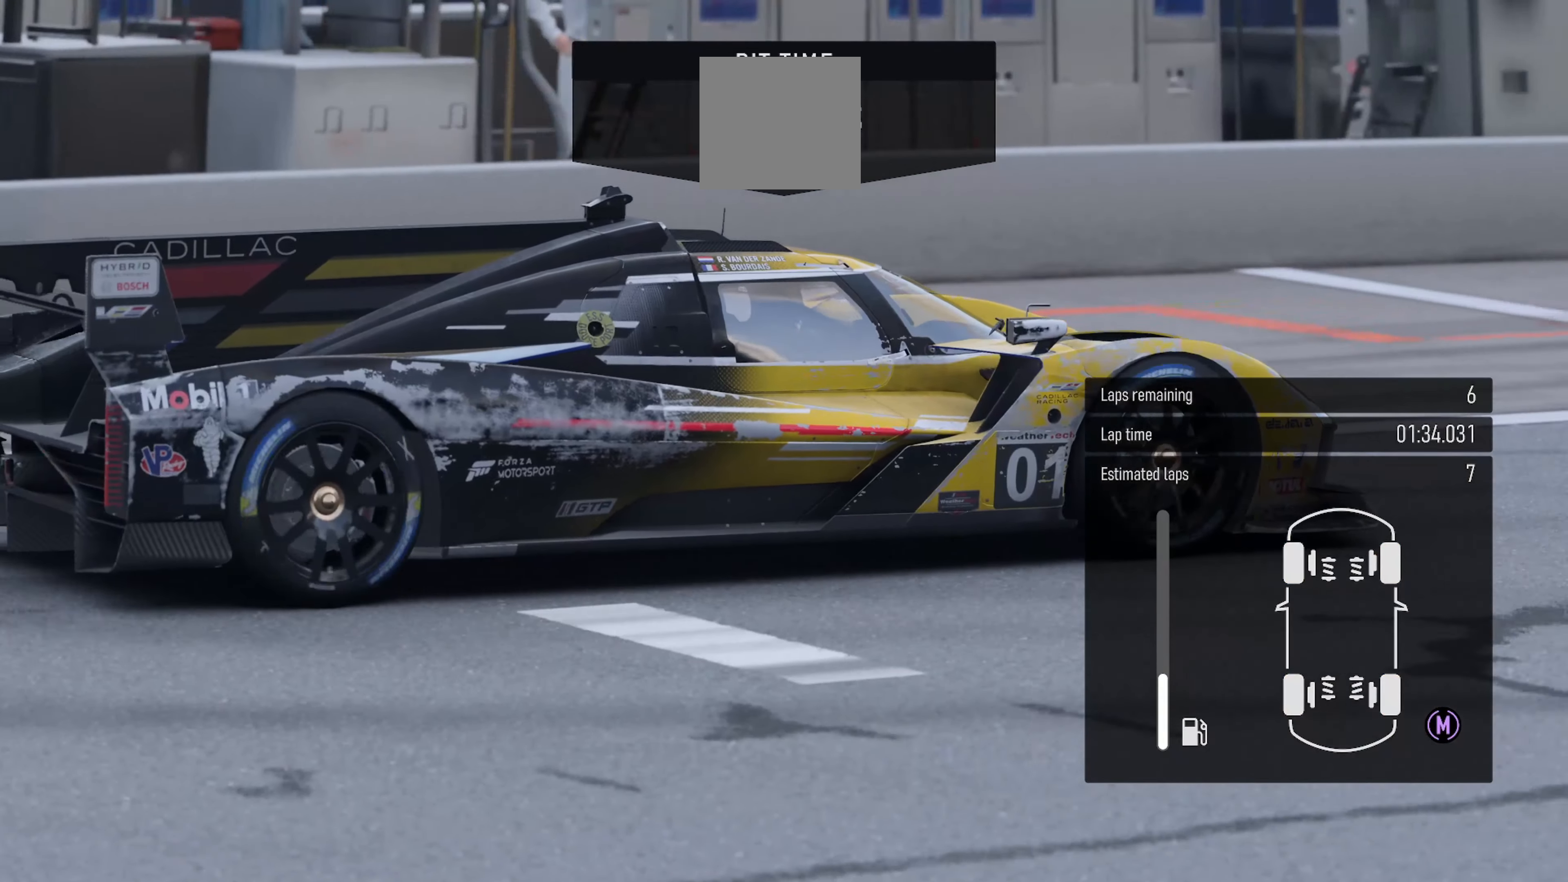
{"buttons": ["R2"], "left_stick": "center", "right_stick": "center", "events": []}
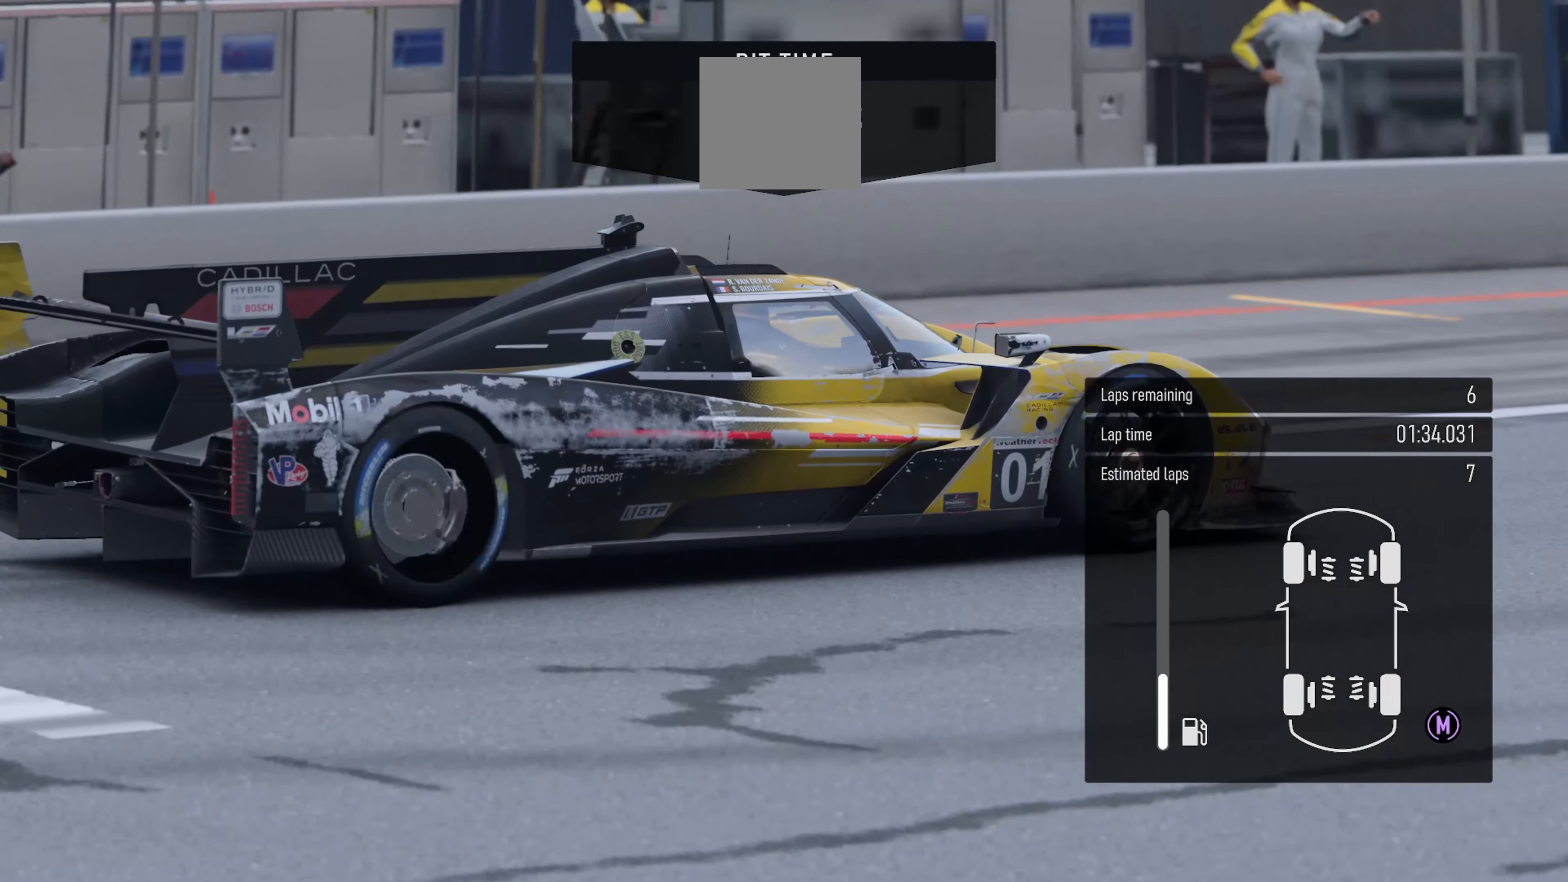
{"buttons": ["R2"], "left_stick": "center", "right_stick": "center", "events": []}
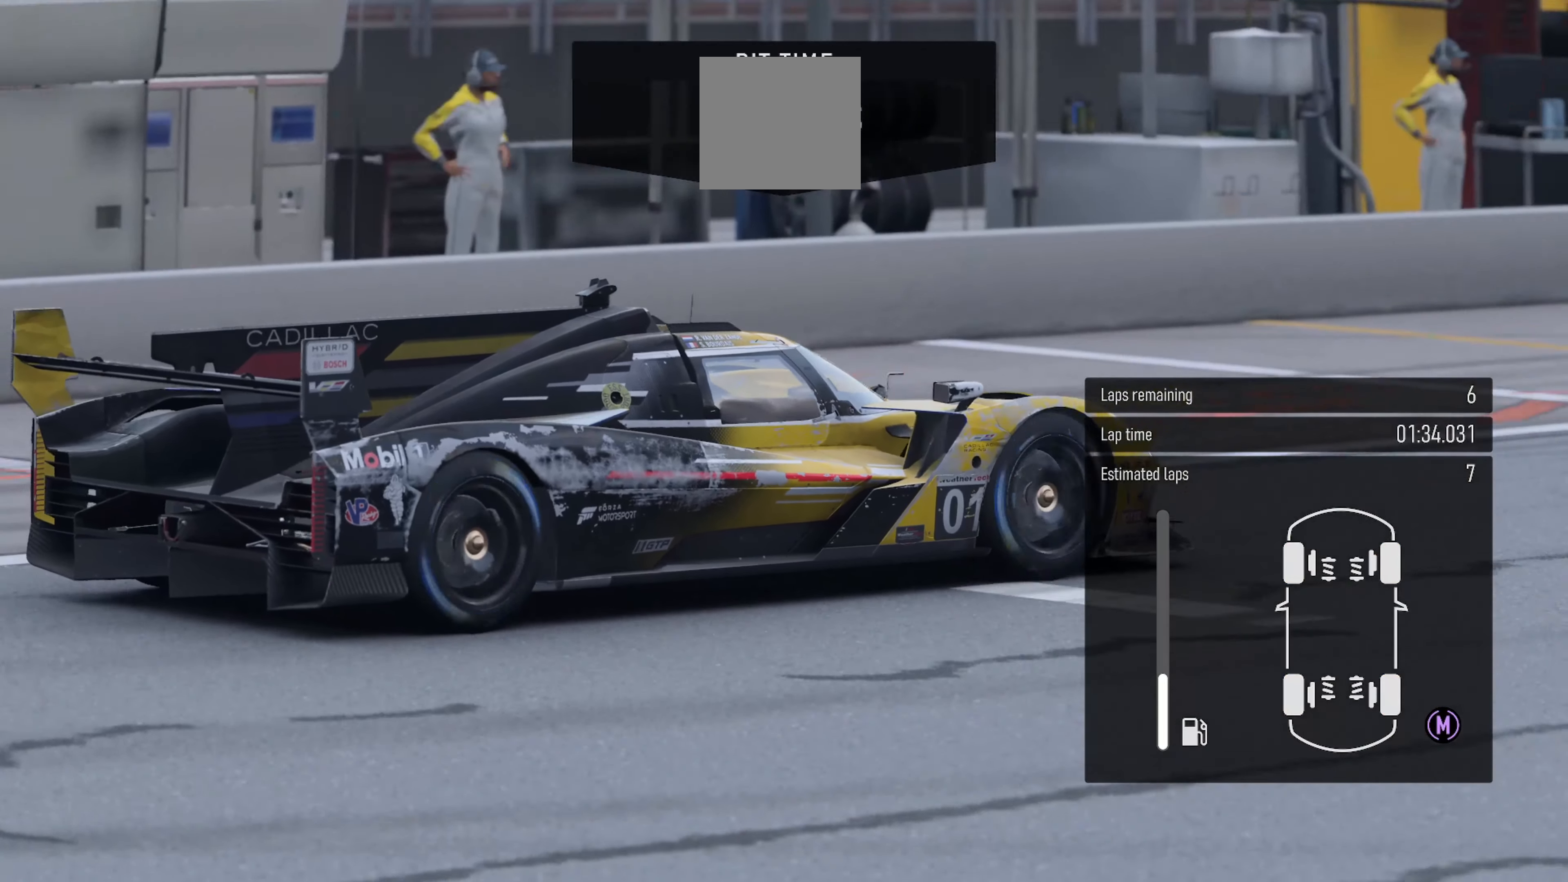
{"buttons": ["R2"], "left_stick": "center", "right_stick": "center", "events": []}
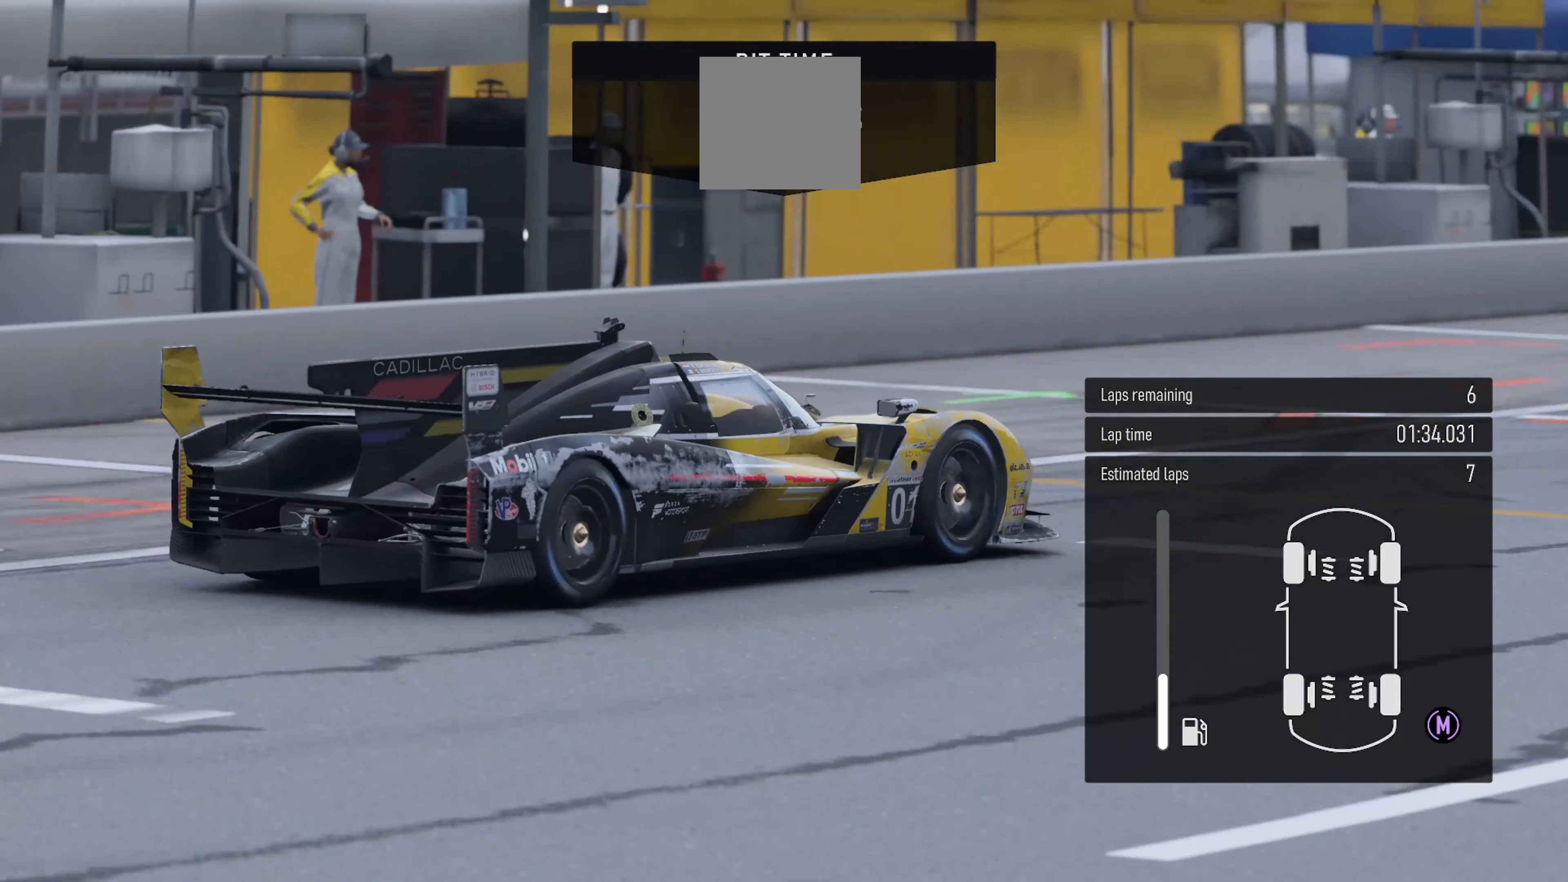
{"buttons": ["R2"], "left_stick": "center", "right_stick": "center", "events": []}
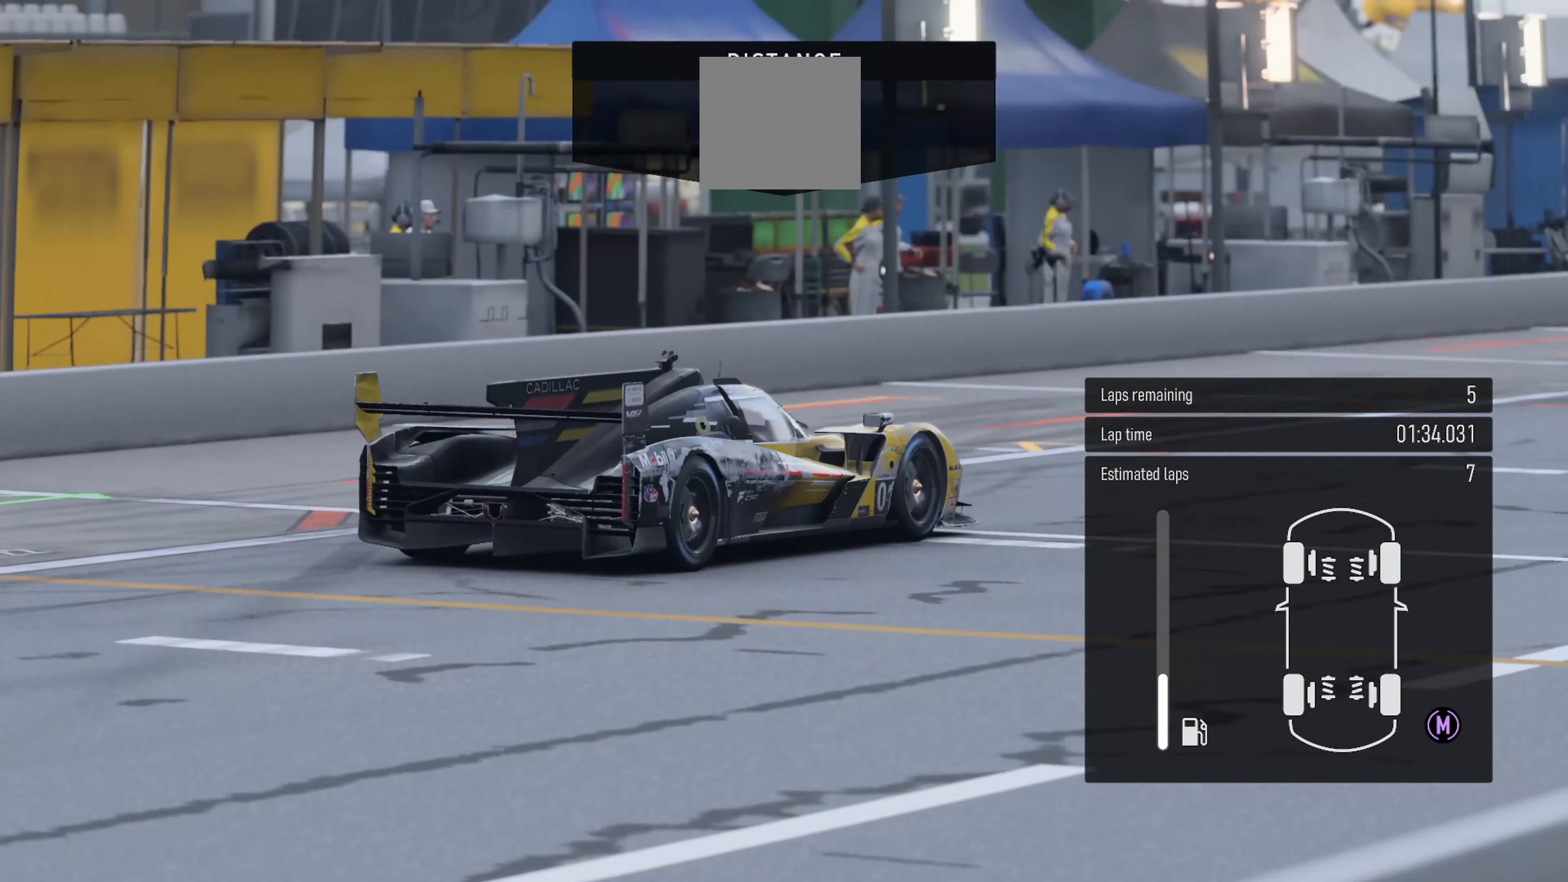
{"buttons": ["R2"], "left_stick": "center", "right_stick": "center", "events": []}
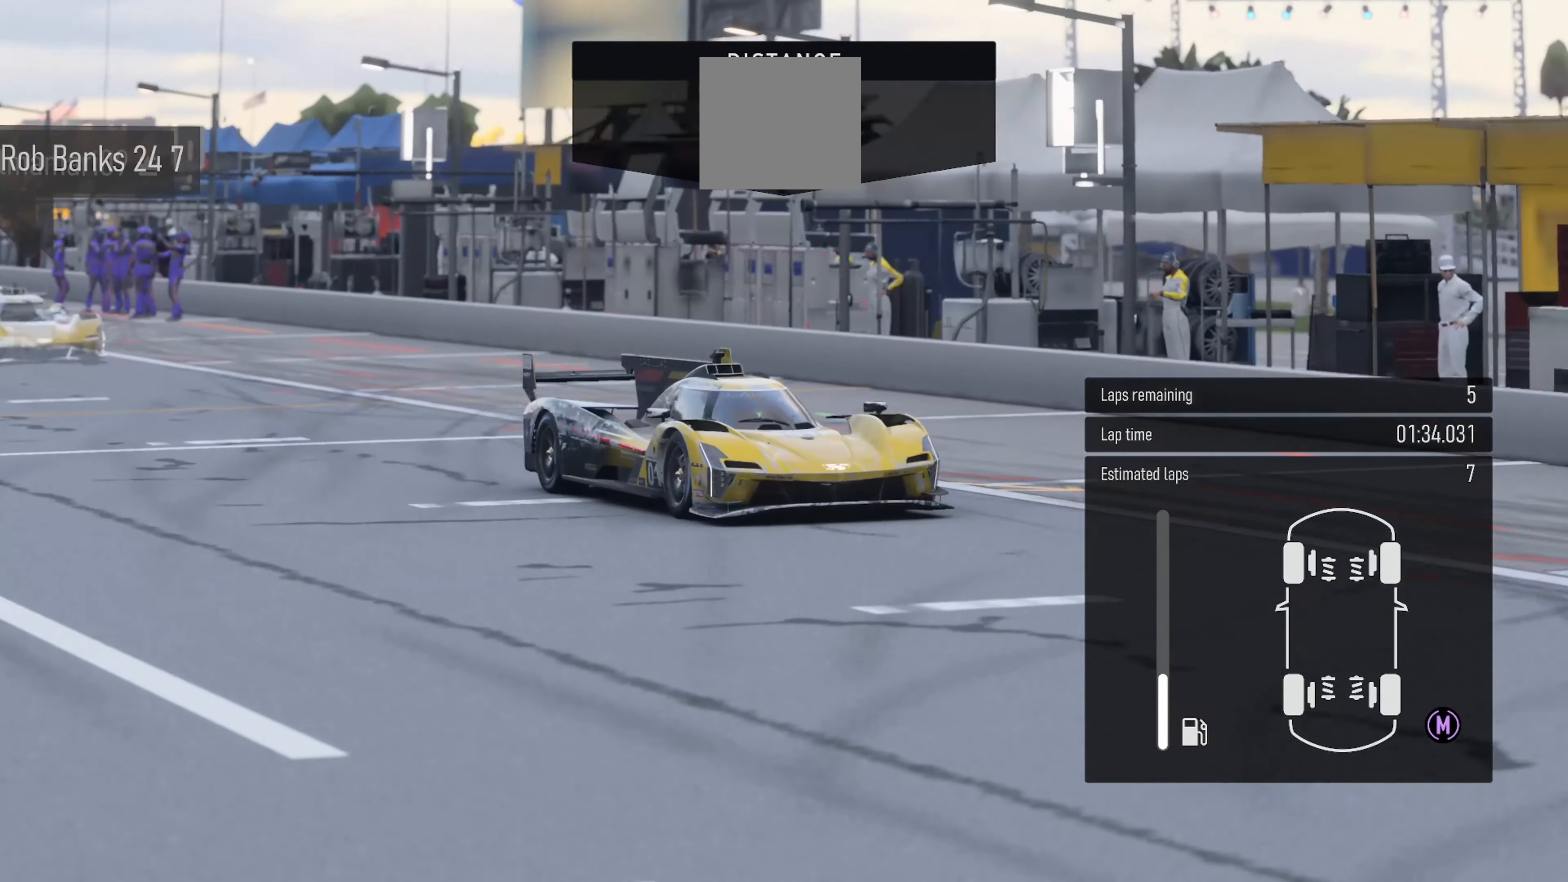
{"buttons": ["R2"], "left_stick": "center", "right_stick": "center", "events": []}
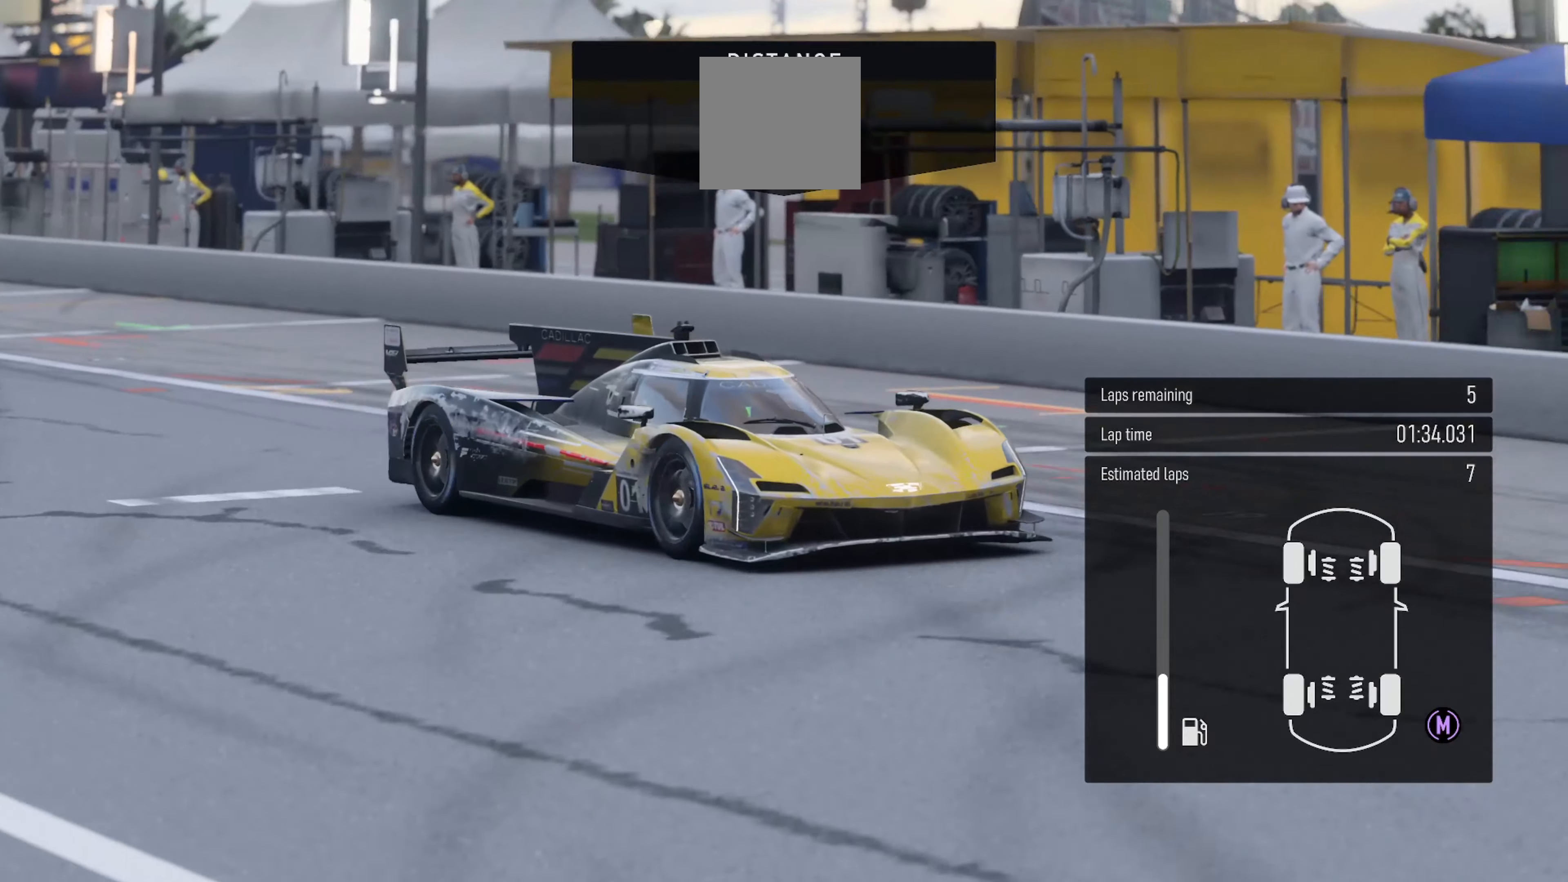
{"buttons": ["R2"], "left_stick": "center", "right_stick": "center", "events": []}
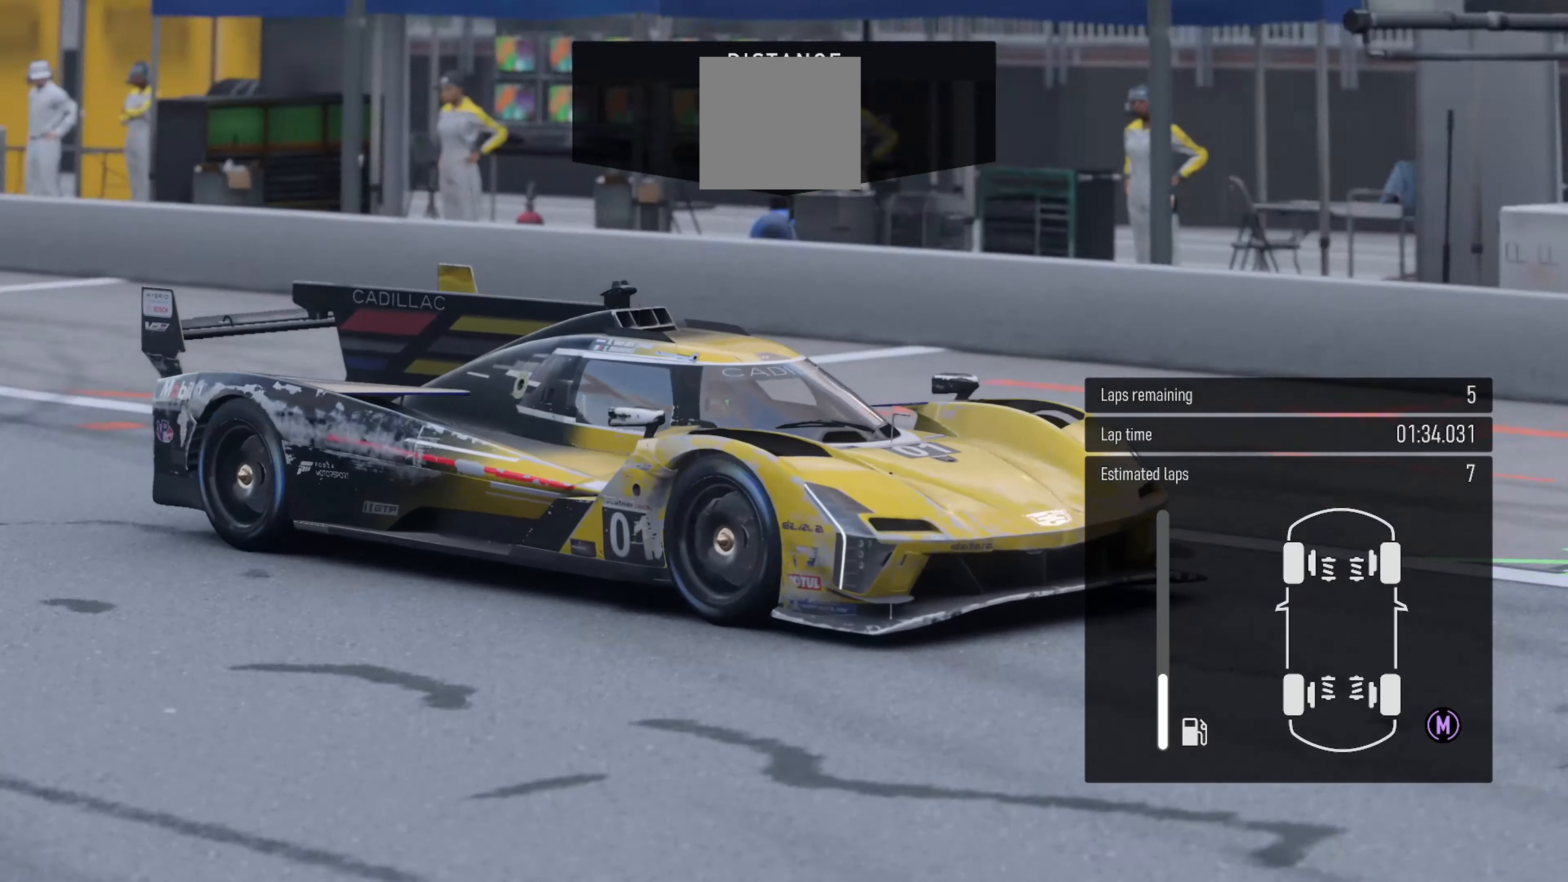
{"buttons": ["R2"], "left_stick": "center", "right_stick": "center", "events": []}
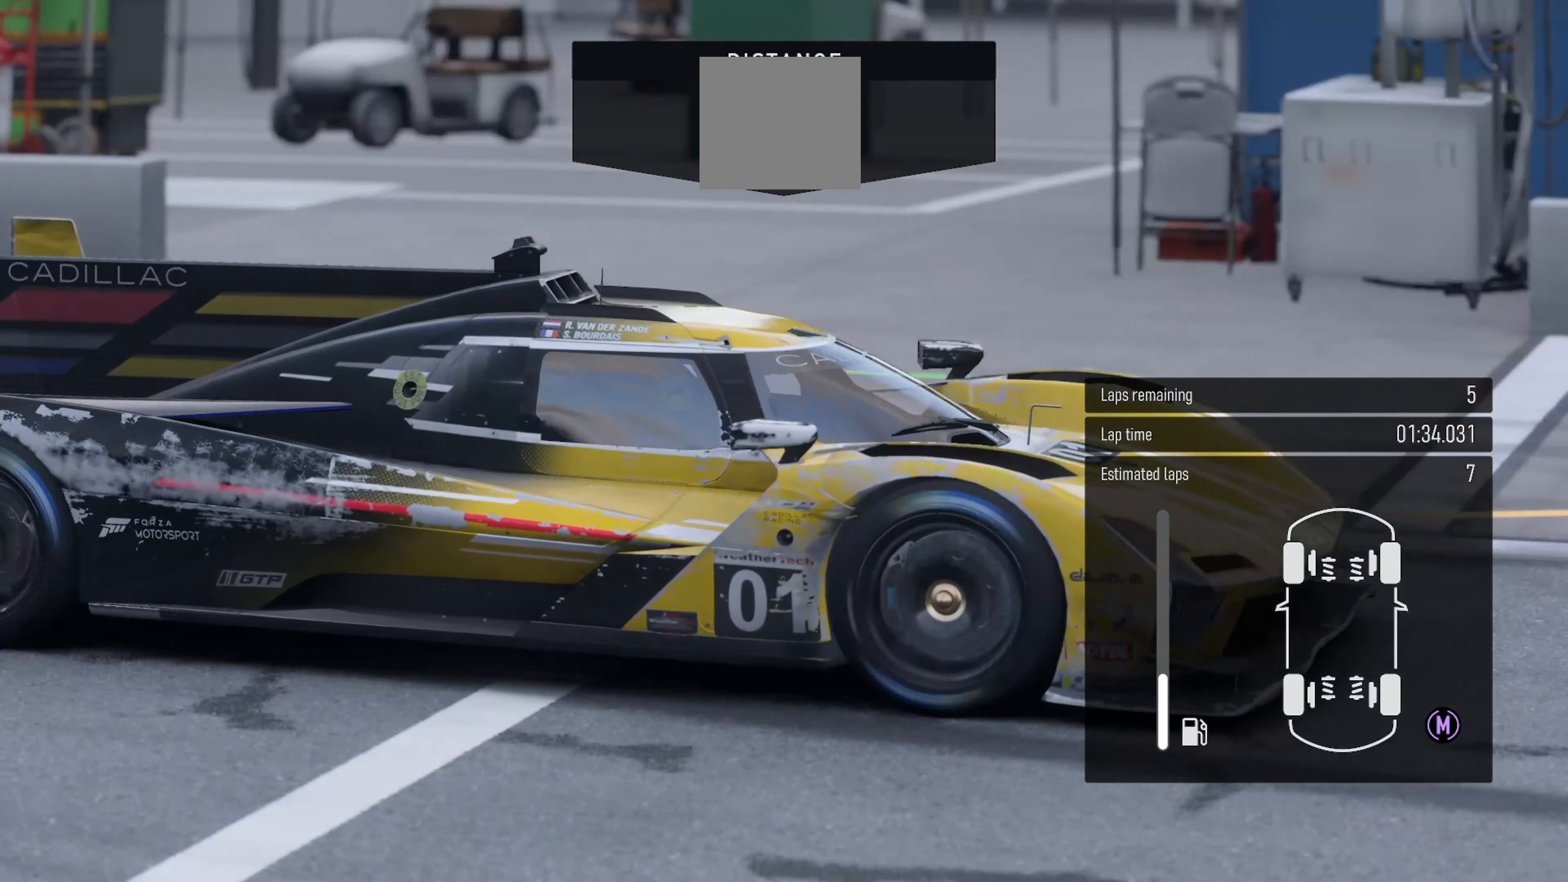
{"buttons": ["R2"], "left_stick": "center", "right_stick": "center", "events": []}